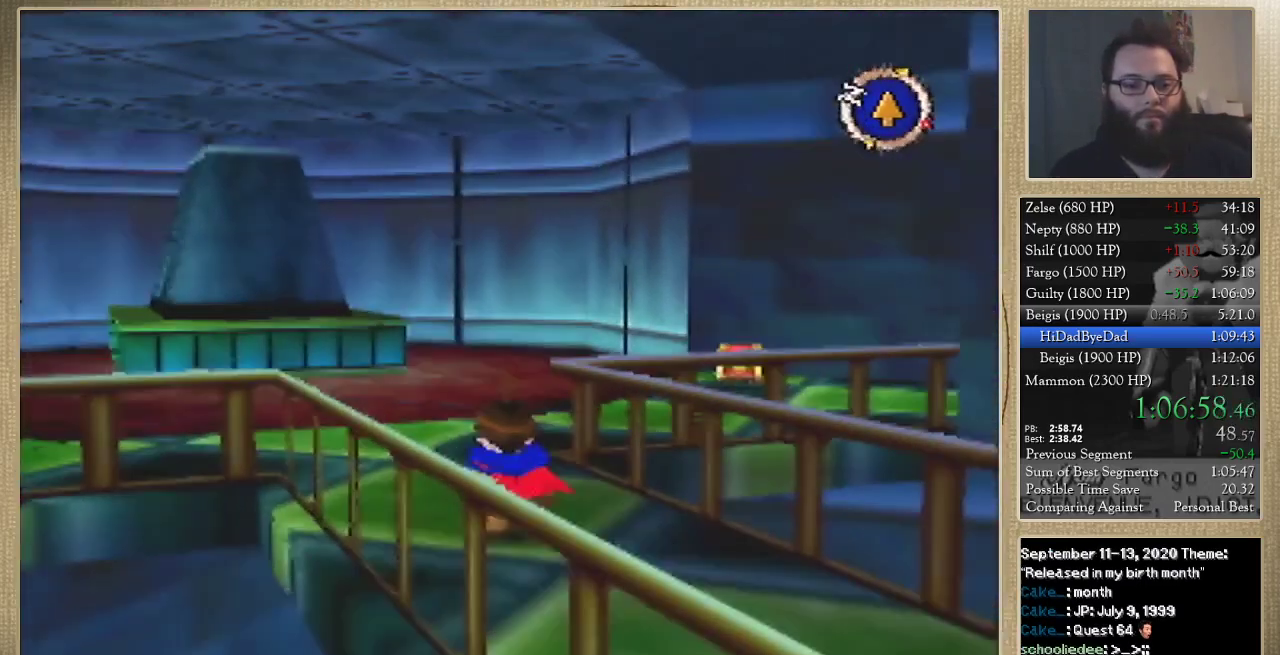
Gameplay with a controller (Nintendo layout); each line is a JSON object with the inputs held at the frame after it. "events" lists button and stick changes between this image and that frame as [ms after this image, input, new state], when the widget could be followed in between. Not read: L3 R3.
{"buttons": [], "left_stick": "up", "events": []}
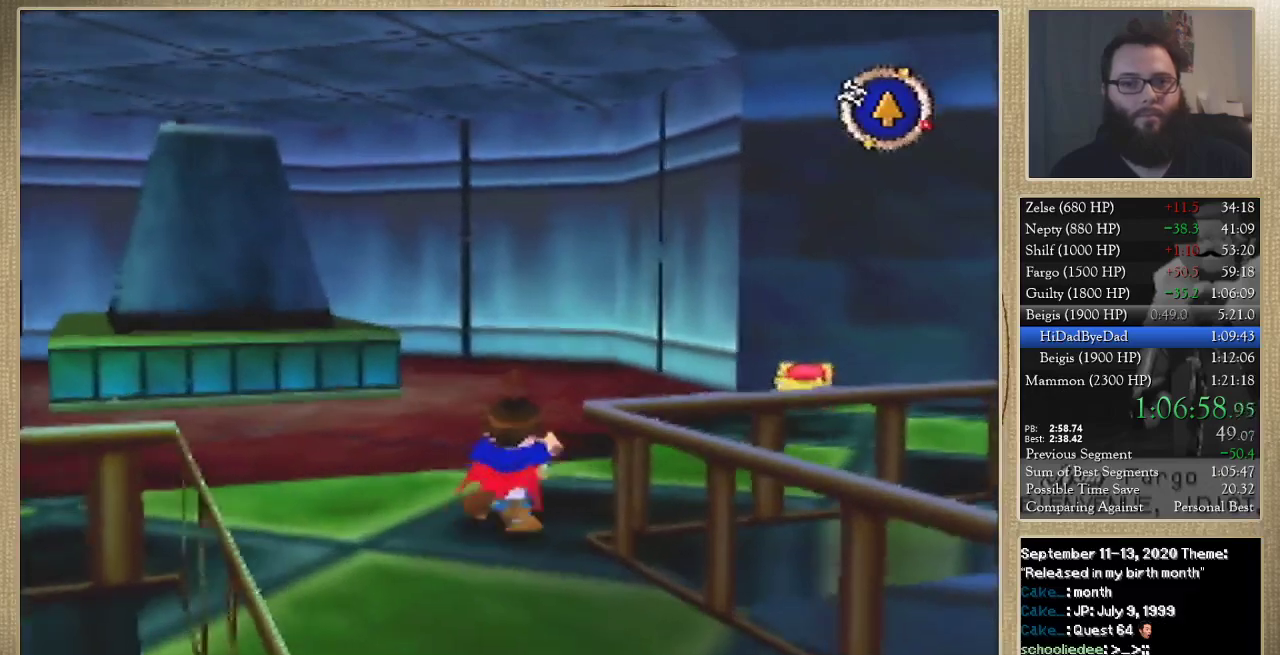
{"buttons": [], "left_stick": "up", "events": []}
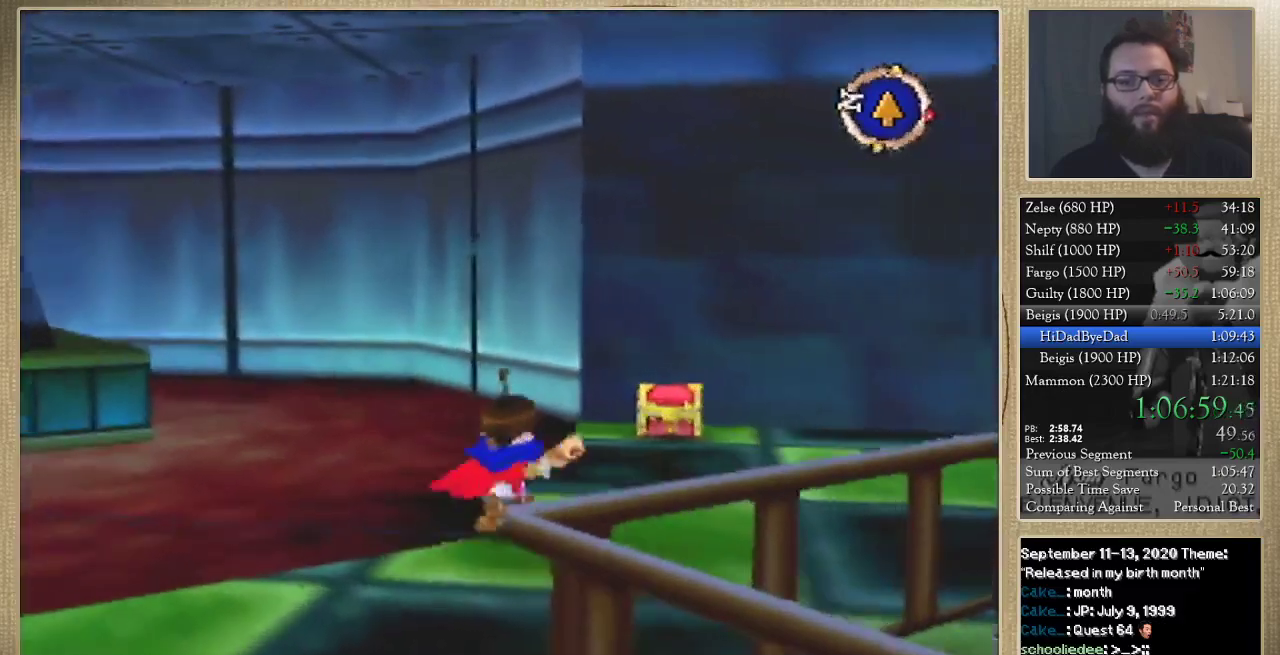
{"buttons": [], "left_stick": "up", "events": []}
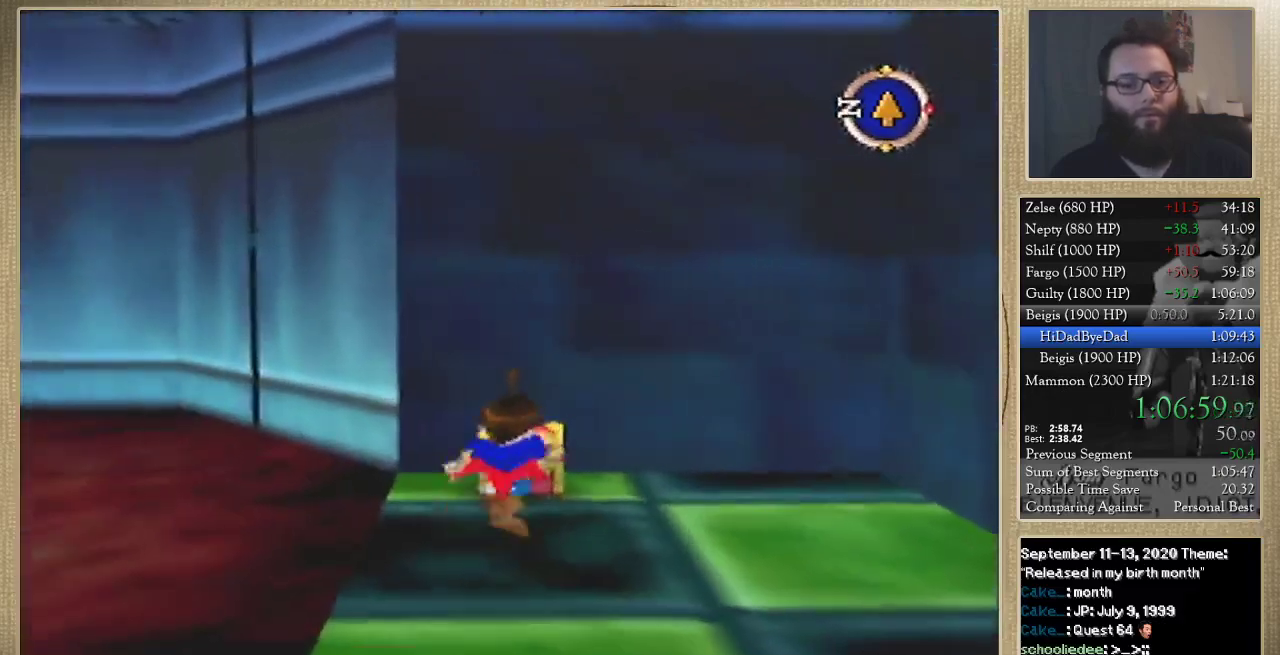
{"buttons": [], "left_stick": "center", "events": [[267, "left_stick", "center"]]}
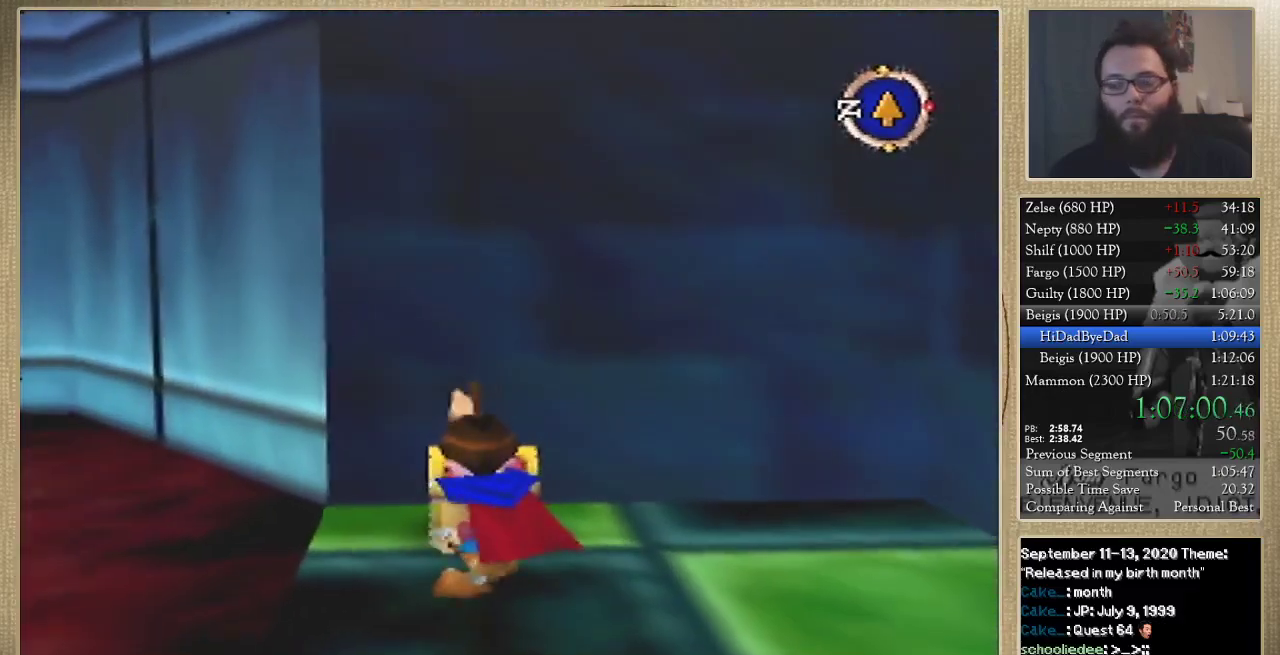
{"buttons": [], "left_stick": "center", "events": []}
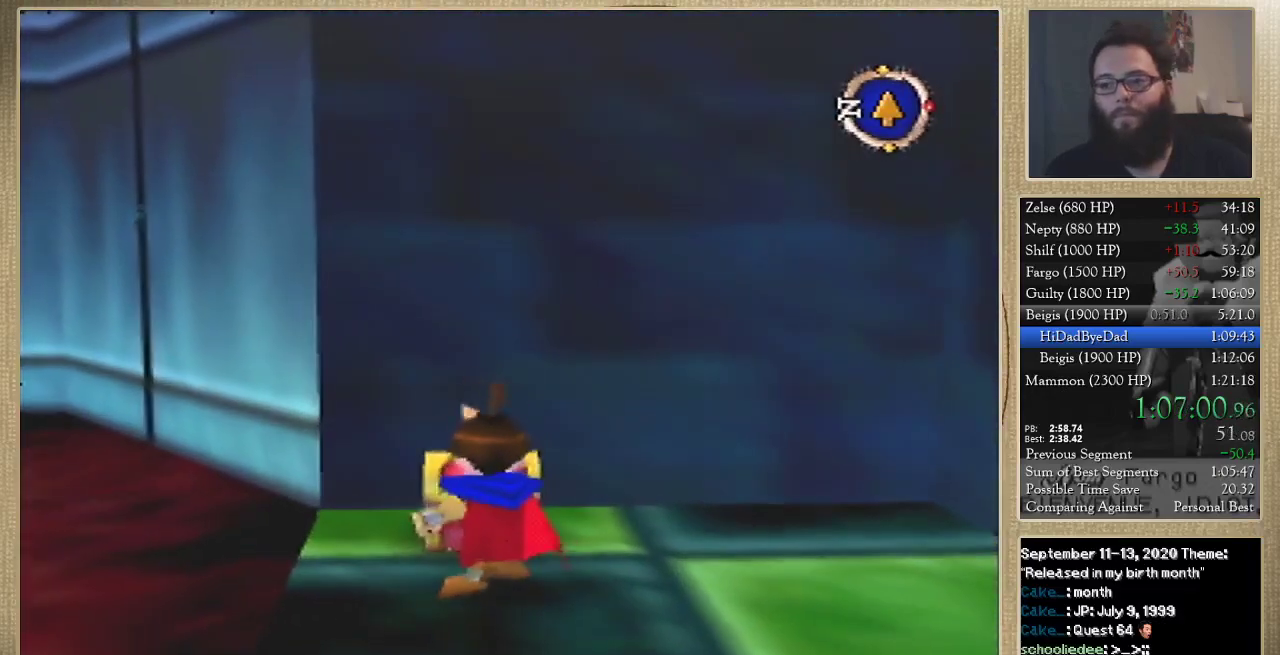
{"buttons": [], "left_stick": "center", "events": []}
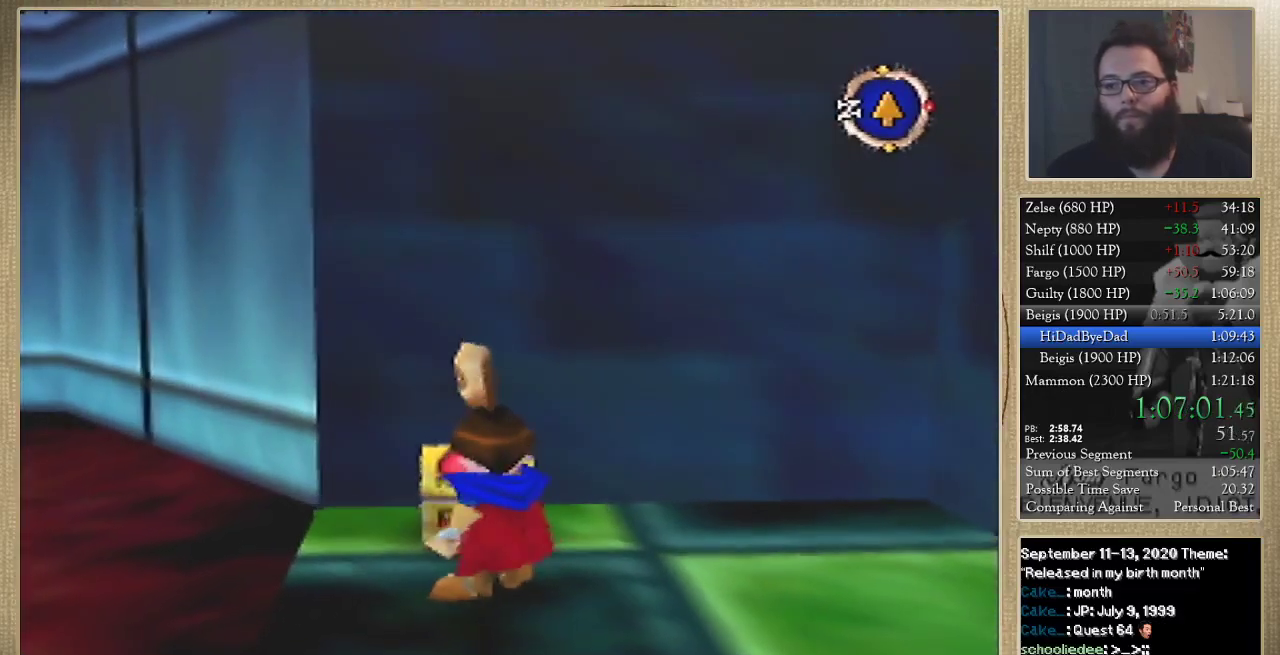
{"buttons": [], "left_stick": "center", "events": []}
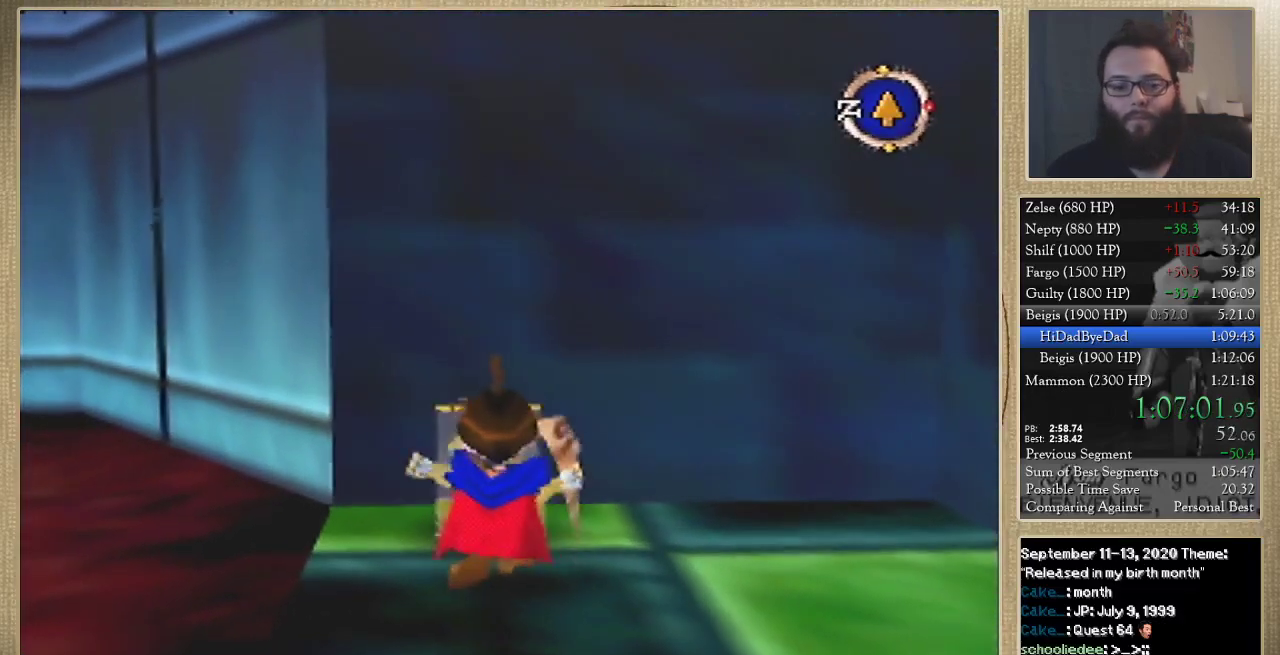
{"buttons": [], "left_stick": "center", "events": []}
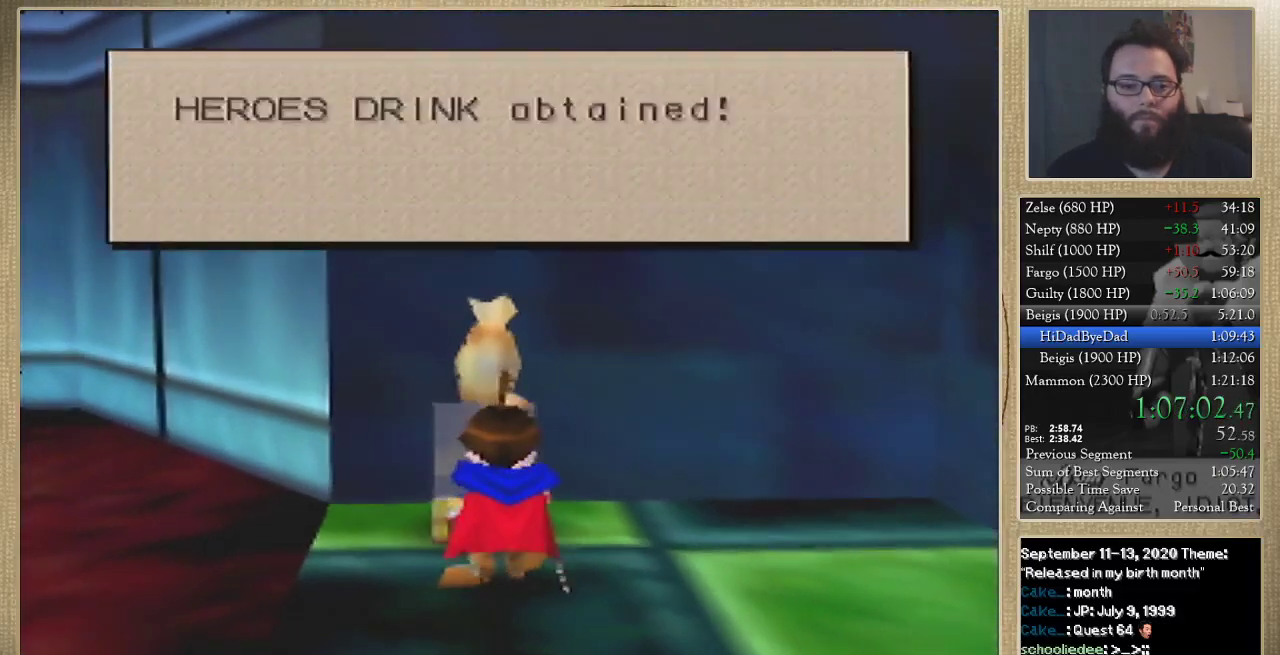
{"buttons": [], "left_stick": "down-left", "events": [[300, "left_stick", "down-left"]]}
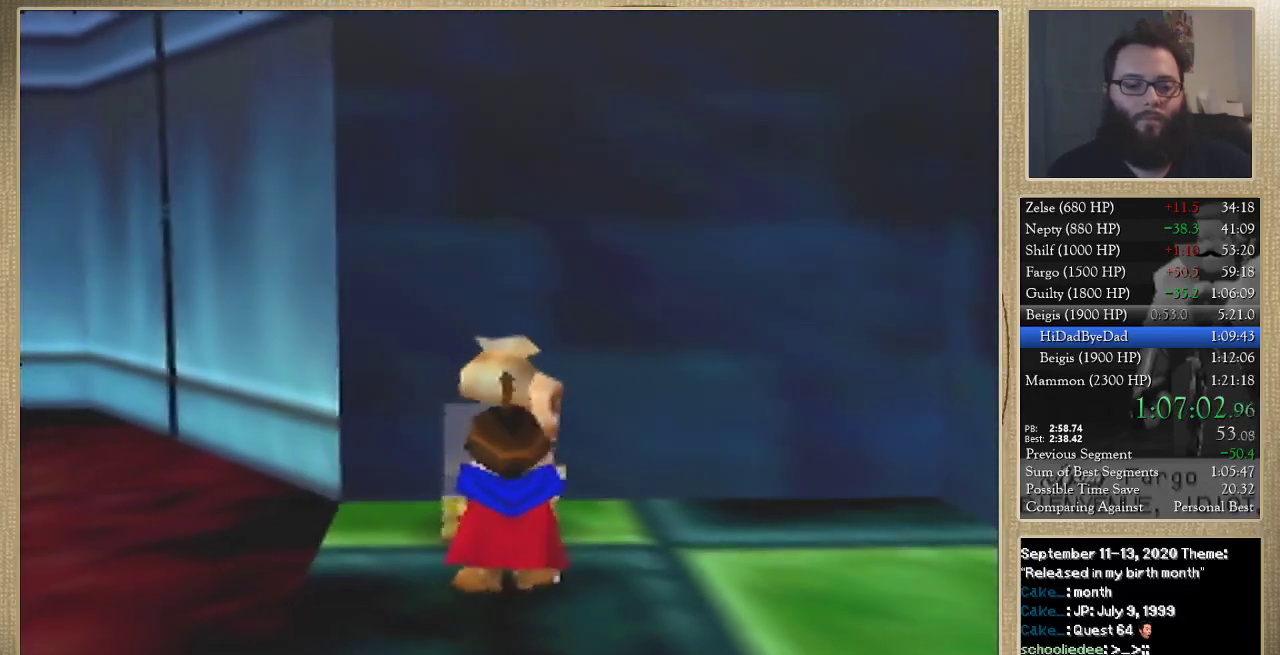
{"buttons": [], "left_stick": "down-left", "events": []}
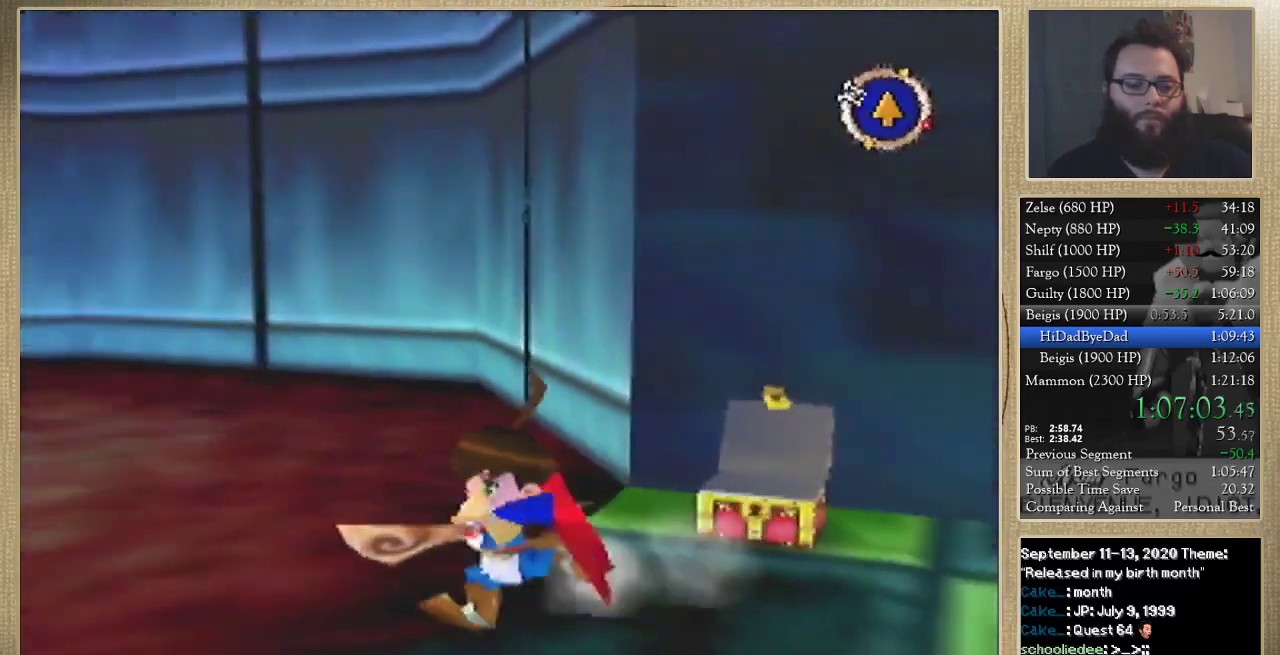
{"buttons": [], "left_stick": "up-left", "events": [[233, "left_stick", "left"], [500, "left_stick", "up-left"]]}
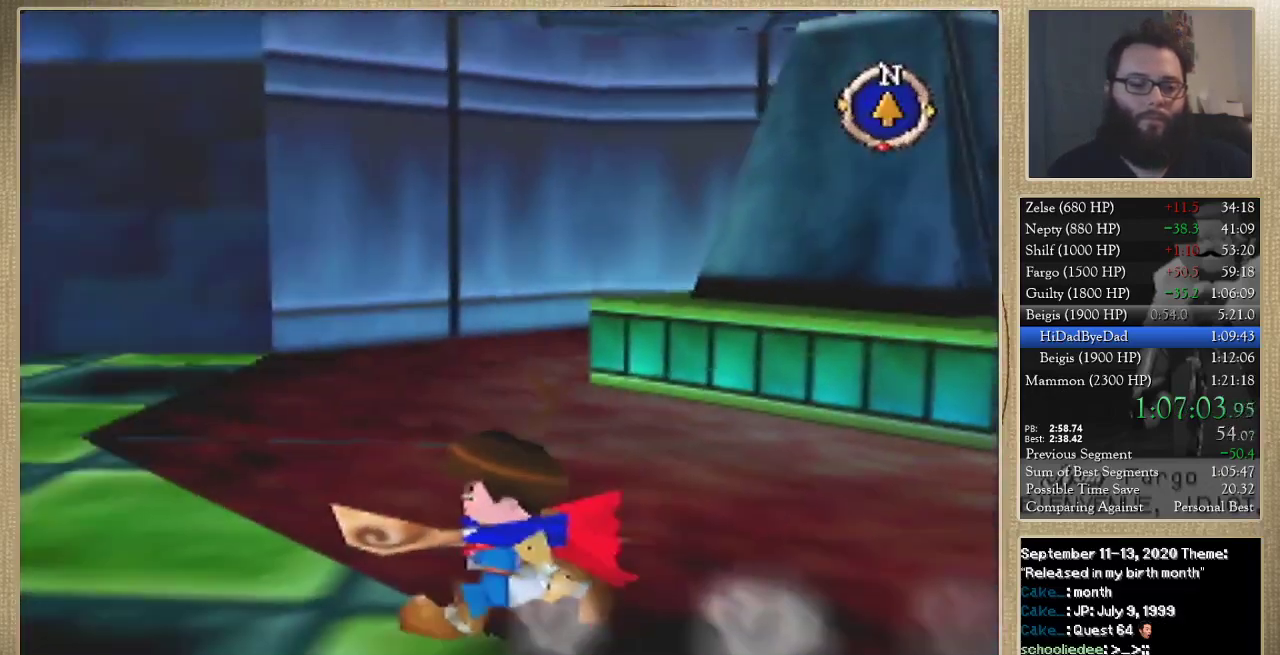
{"buttons": [], "left_stick": "left", "events": [[333, "left_stick", "left"]]}
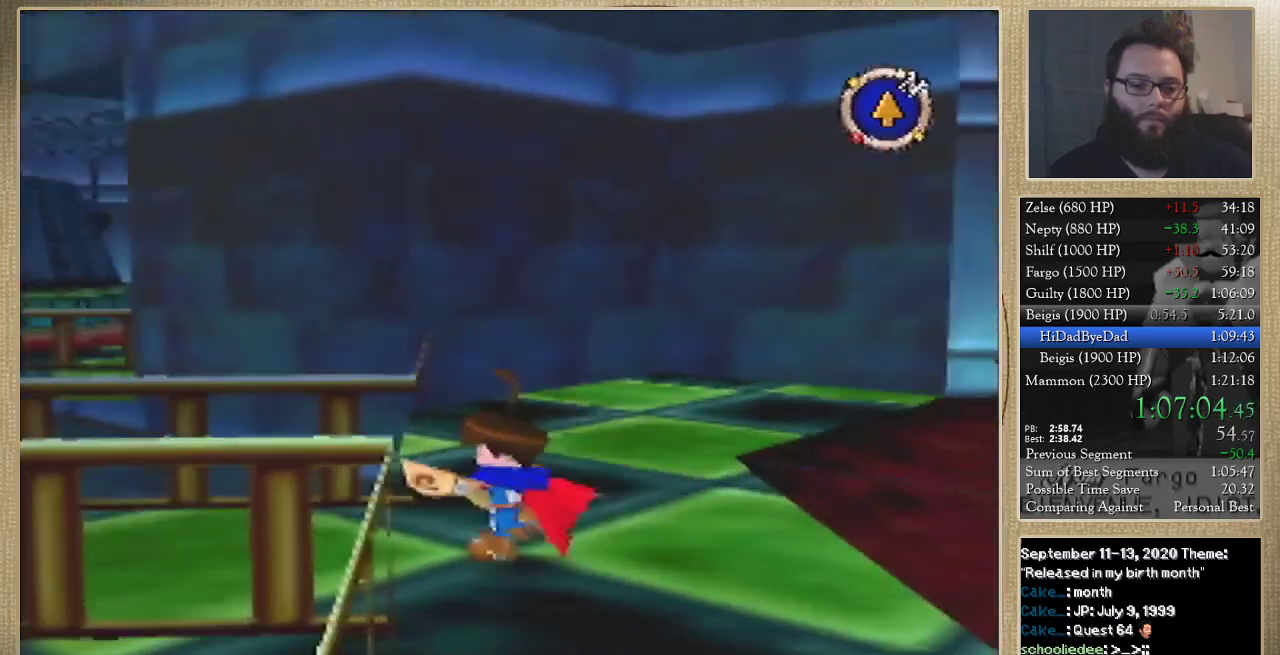
{"buttons": [], "left_stick": "up-left", "events": [[267, "left_stick", "up-left"]]}
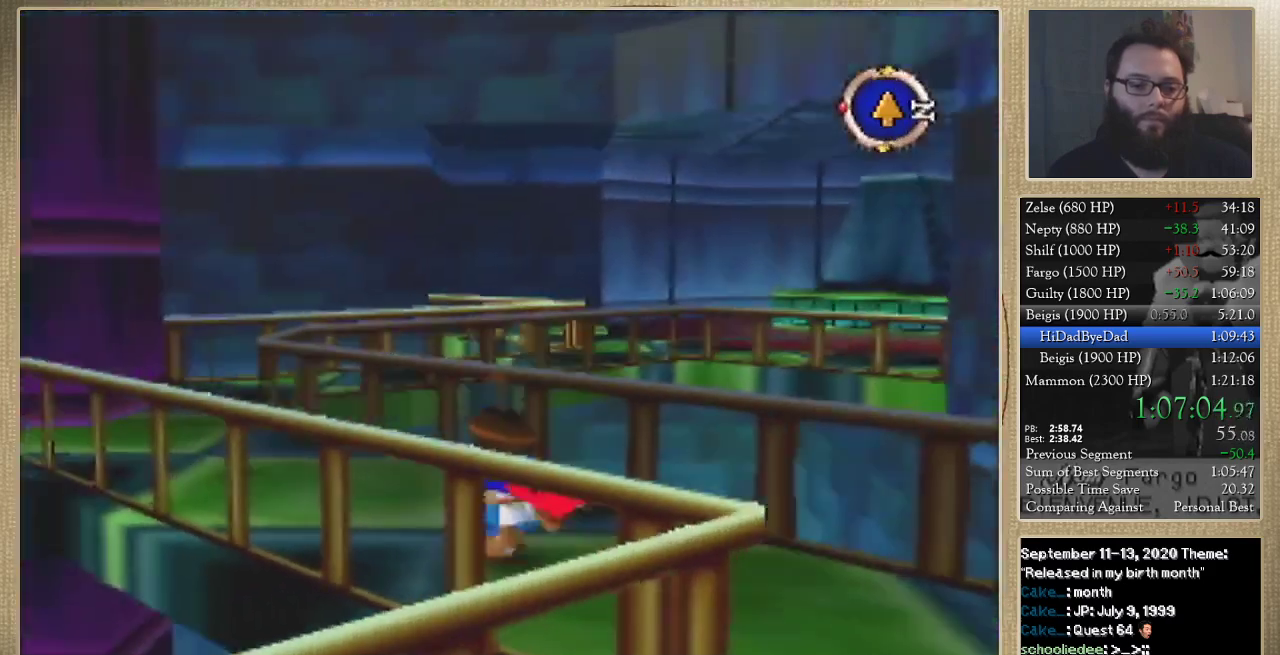
{"buttons": [], "left_stick": "up", "events": [[467, "left_stick", "up"]]}
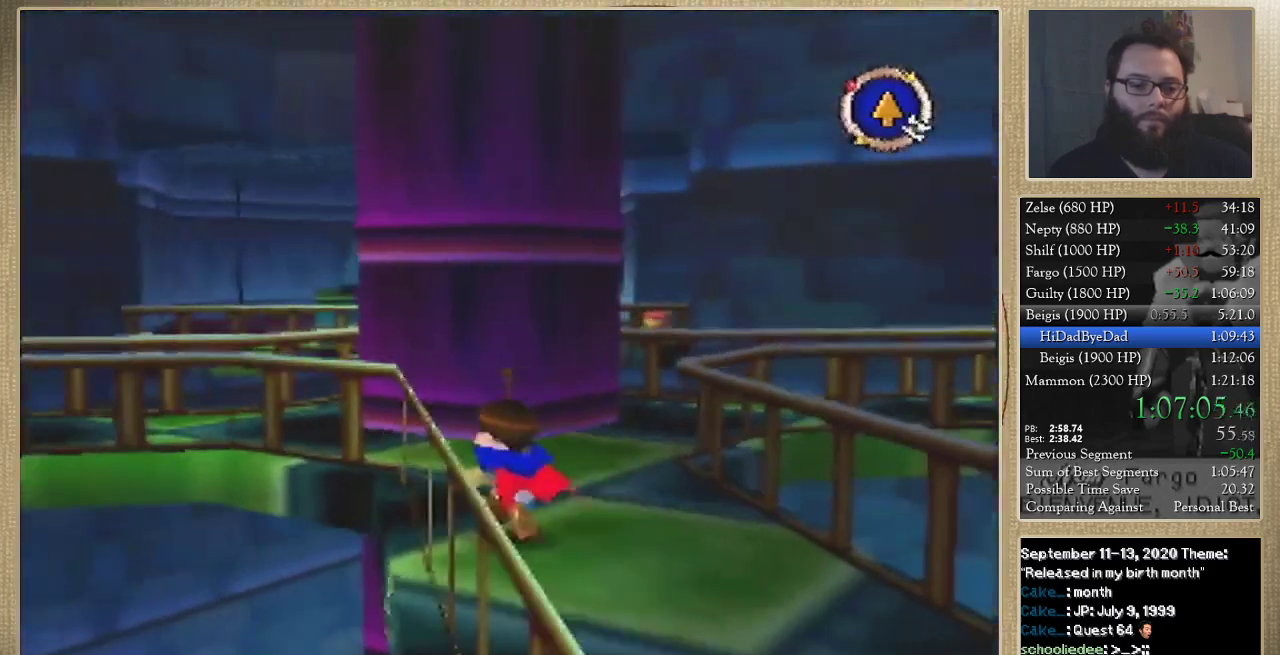
{"buttons": [], "left_stick": "left", "events": [[67, "left_stick", "up-left"], [500, "left_stick", "left"]]}
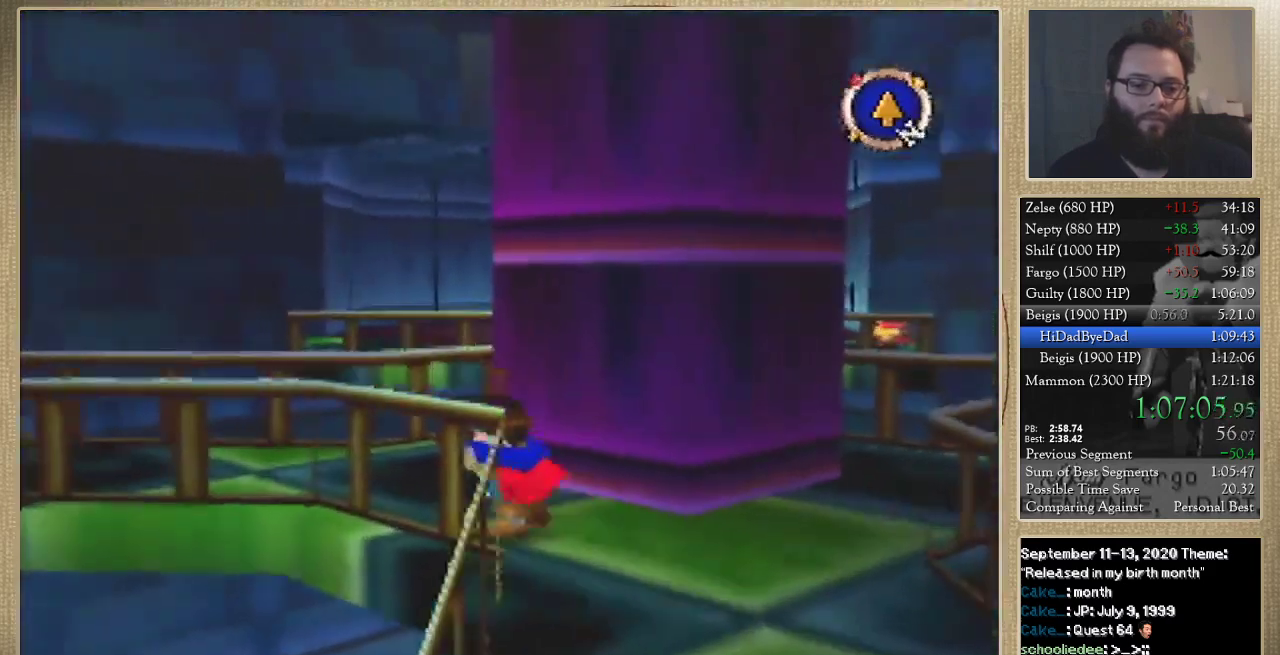
{"buttons": [], "left_stick": "up-left", "events": [[200, "left_stick", "up-left"]]}
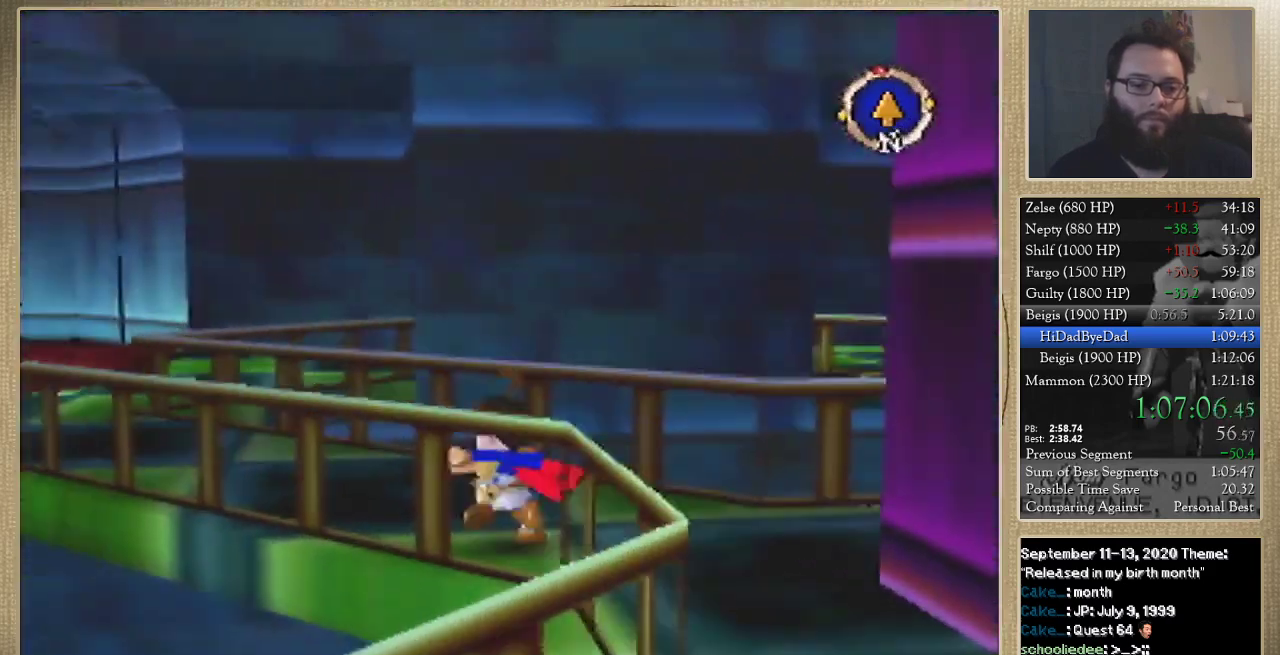
{"buttons": [], "left_stick": "up-left", "events": [[167, "left_stick", "up"], [300, "left_stick", "up-left"]]}
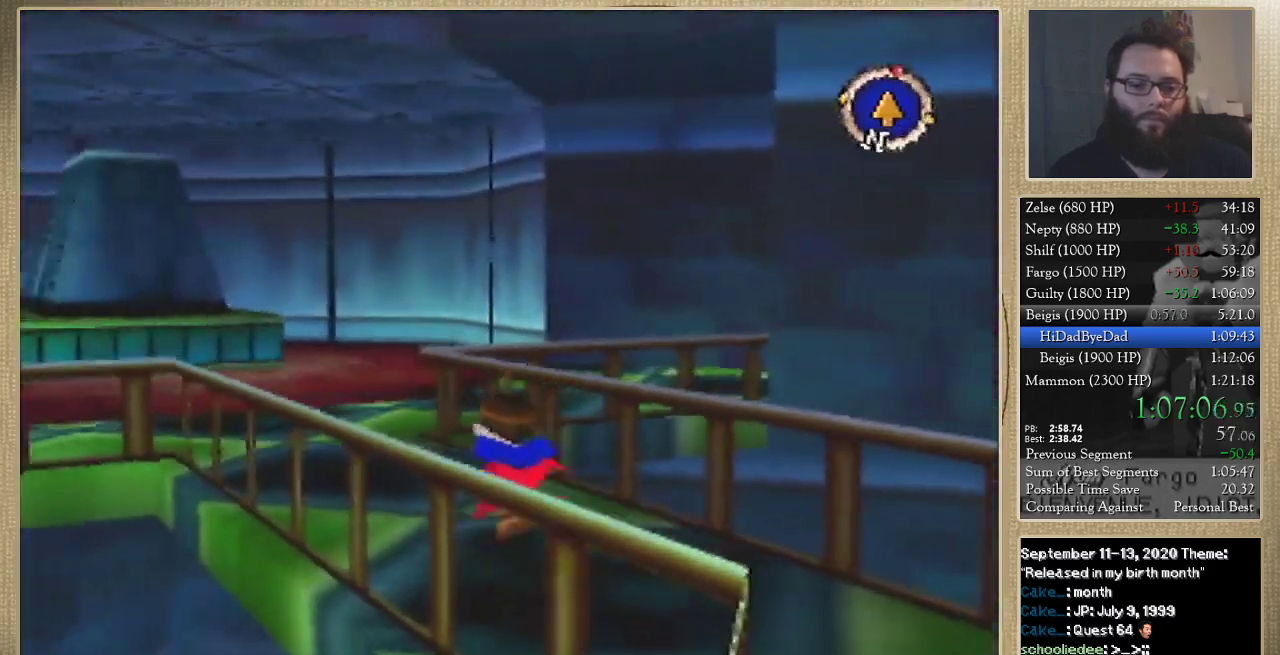
{"buttons": [], "left_stick": "up", "events": [[233, "left_stick", "up"]]}
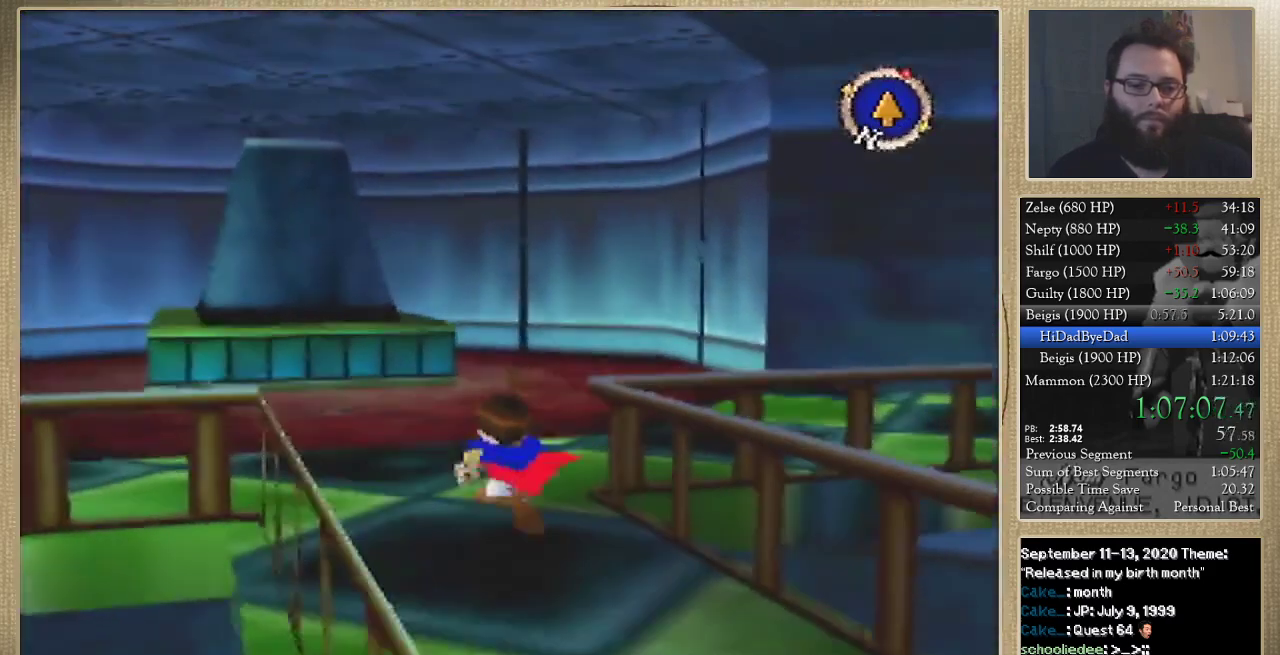
{"buttons": [], "left_stick": "up-right", "events": [[133, "left_stick", "up-right"]]}
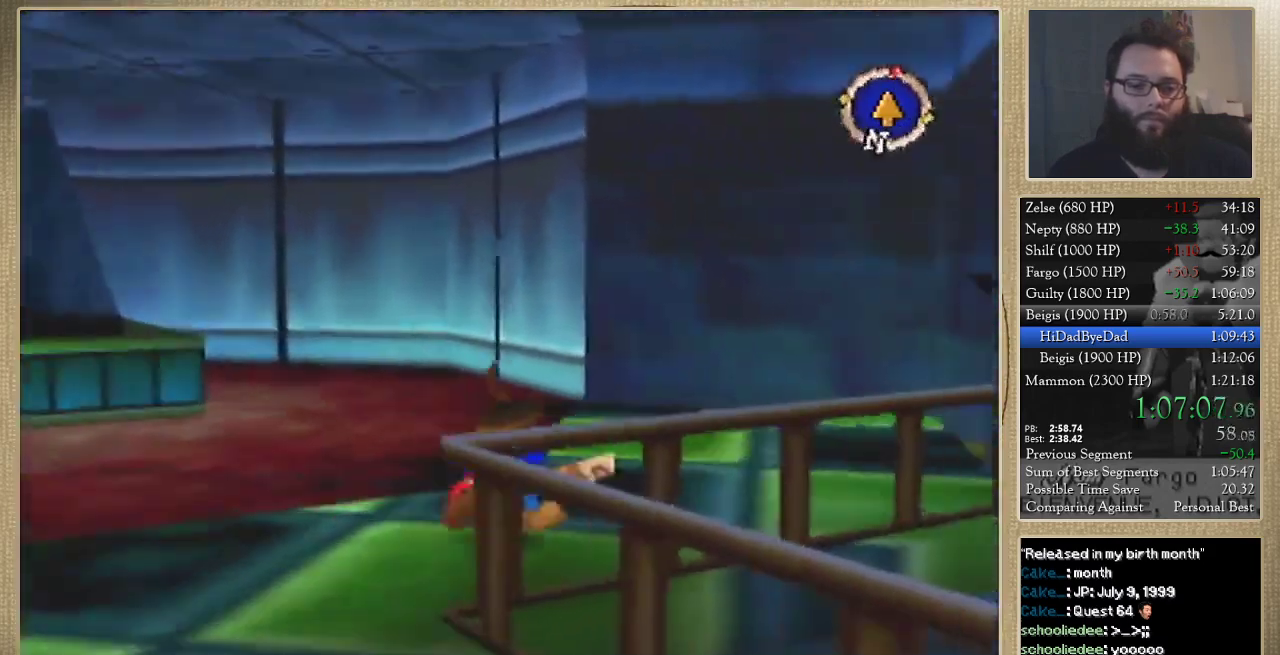
{"buttons": [], "left_stick": "up", "events": [[333, "left_stick", "up"]]}
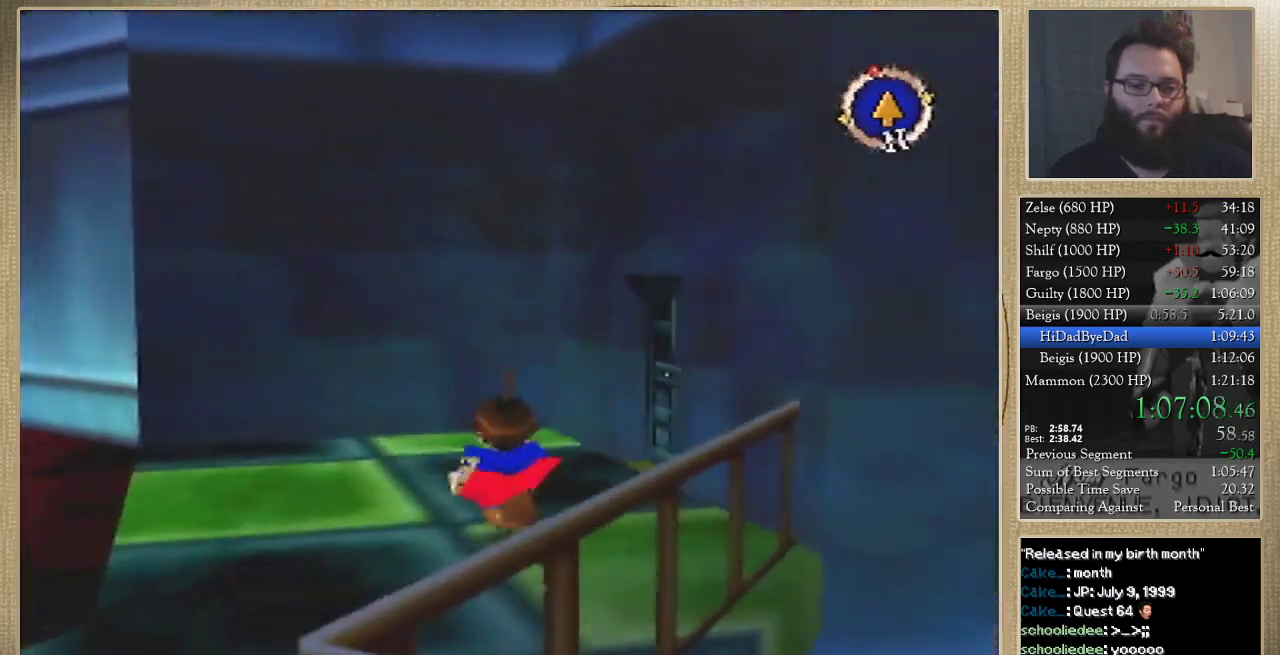
{"buttons": [], "left_stick": "up-right", "events": [[33, "left_stick", "up-right"], [300, "left_stick", "right"], [433, "left_stick", "up-right"]]}
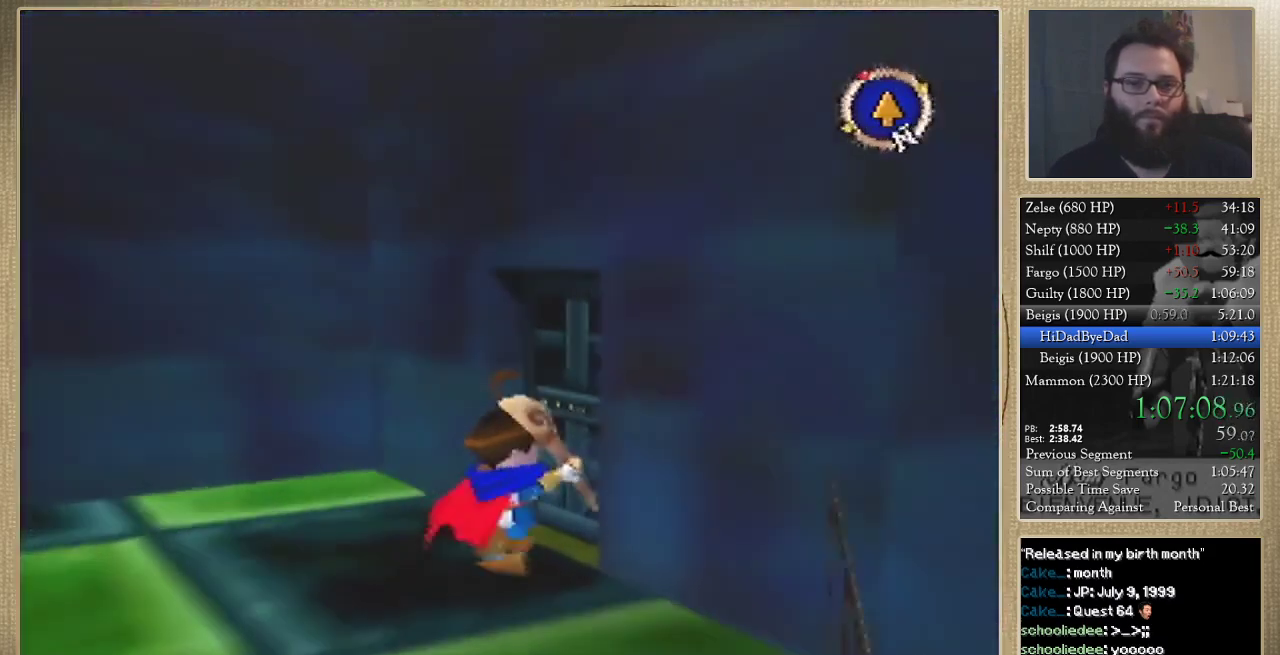
{"buttons": [], "left_stick": "center", "events": [[233, "left_stick", "center"]]}
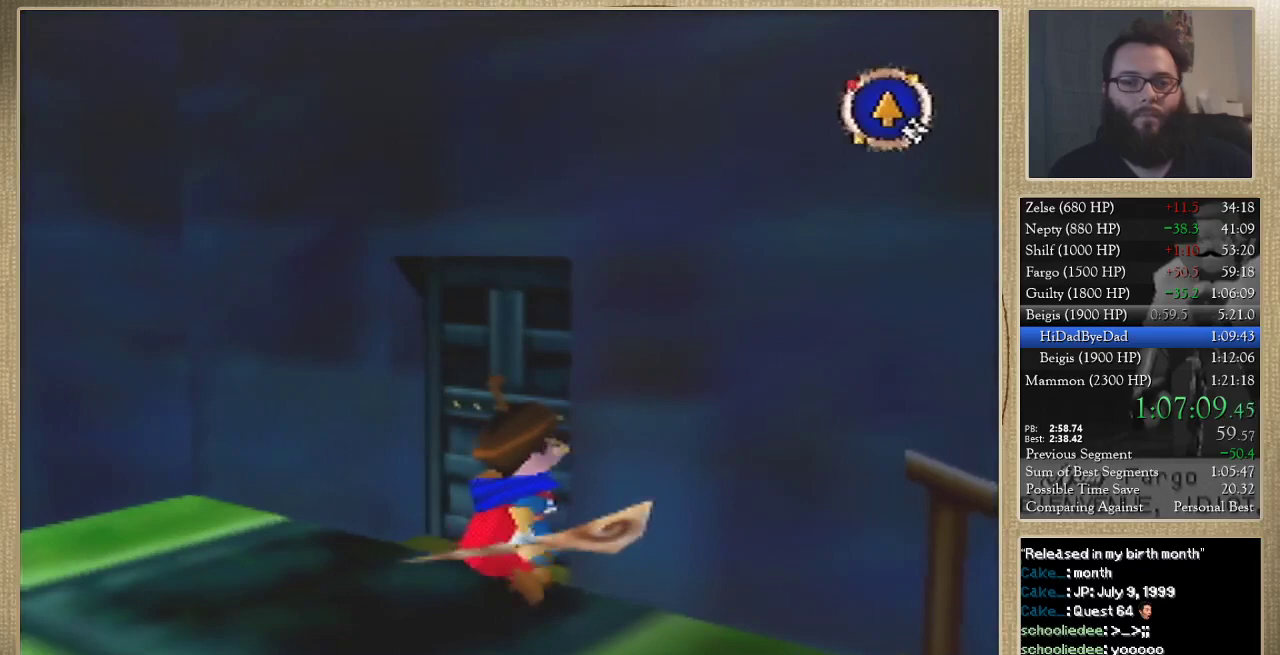
{"buttons": [], "left_stick": "center", "events": []}
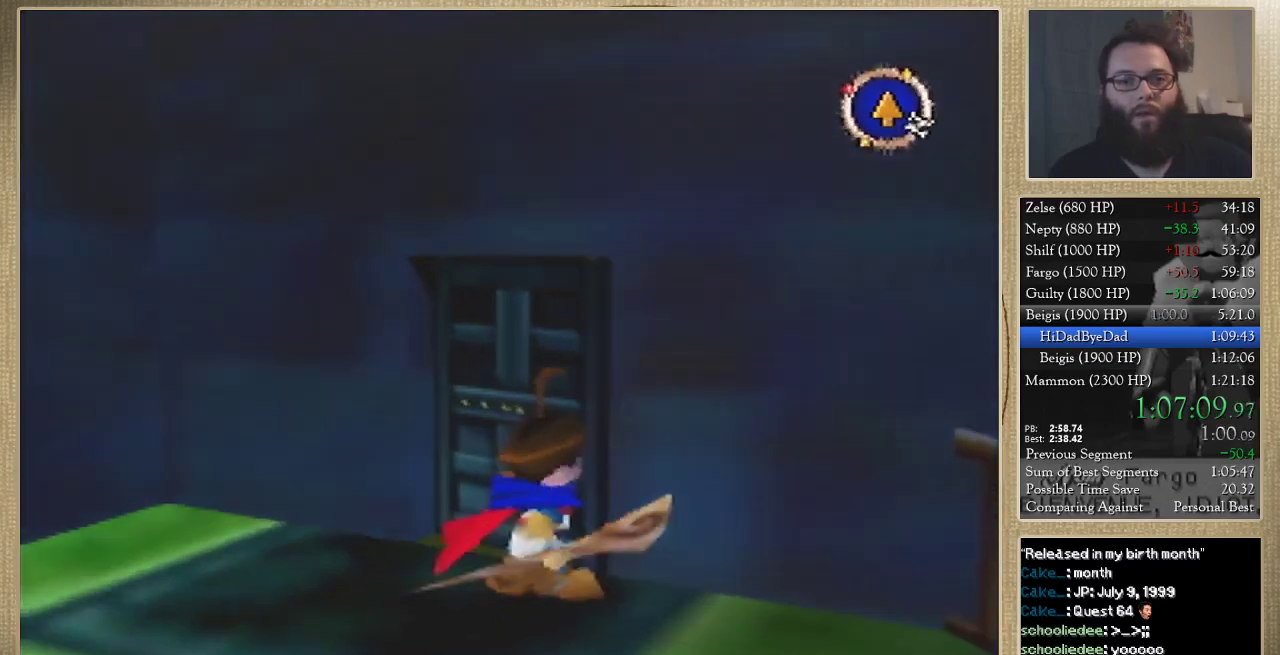
{"buttons": [], "left_stick": "center", "events": []}
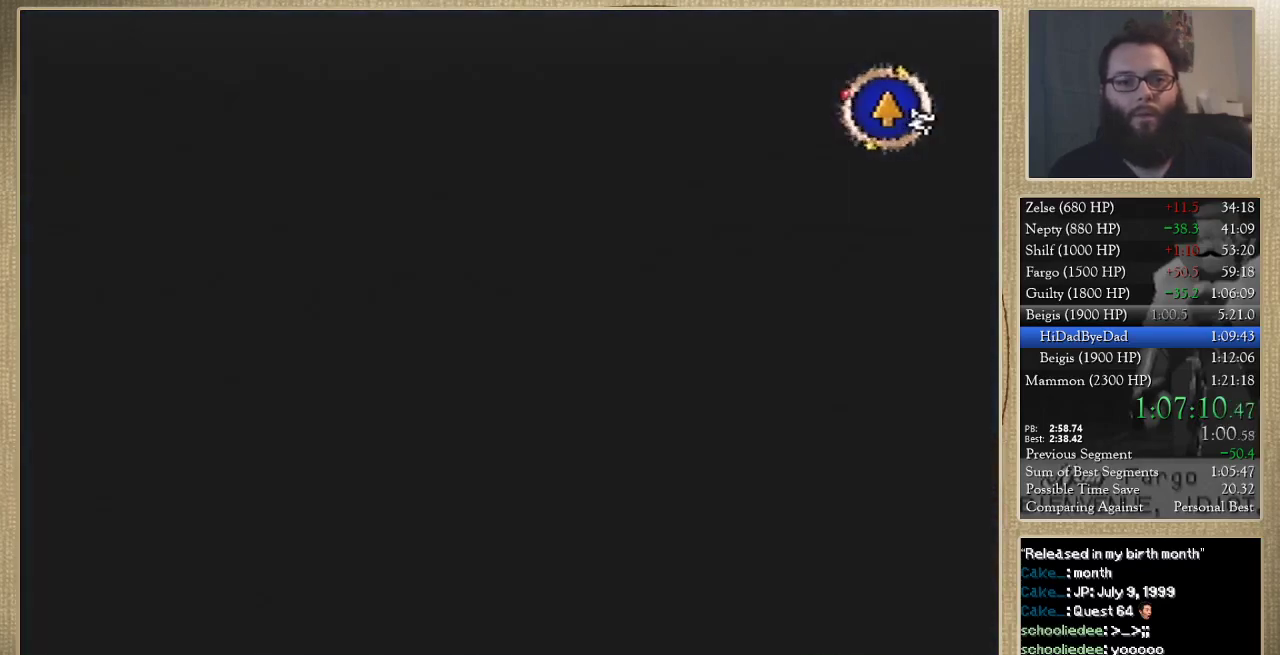
{"buttons": [], "left_stick": "right", "events": [[33, "left_stick", "right"]]}
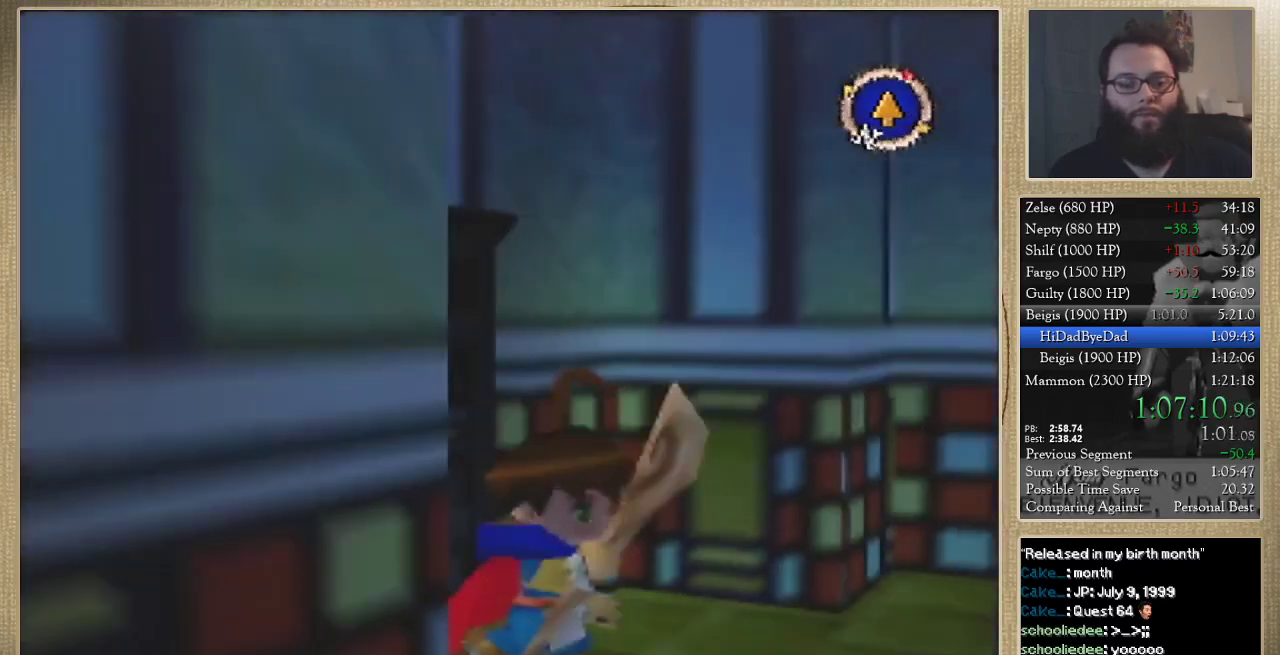
{"buttons": [], "left_stick": "right", "events": []}
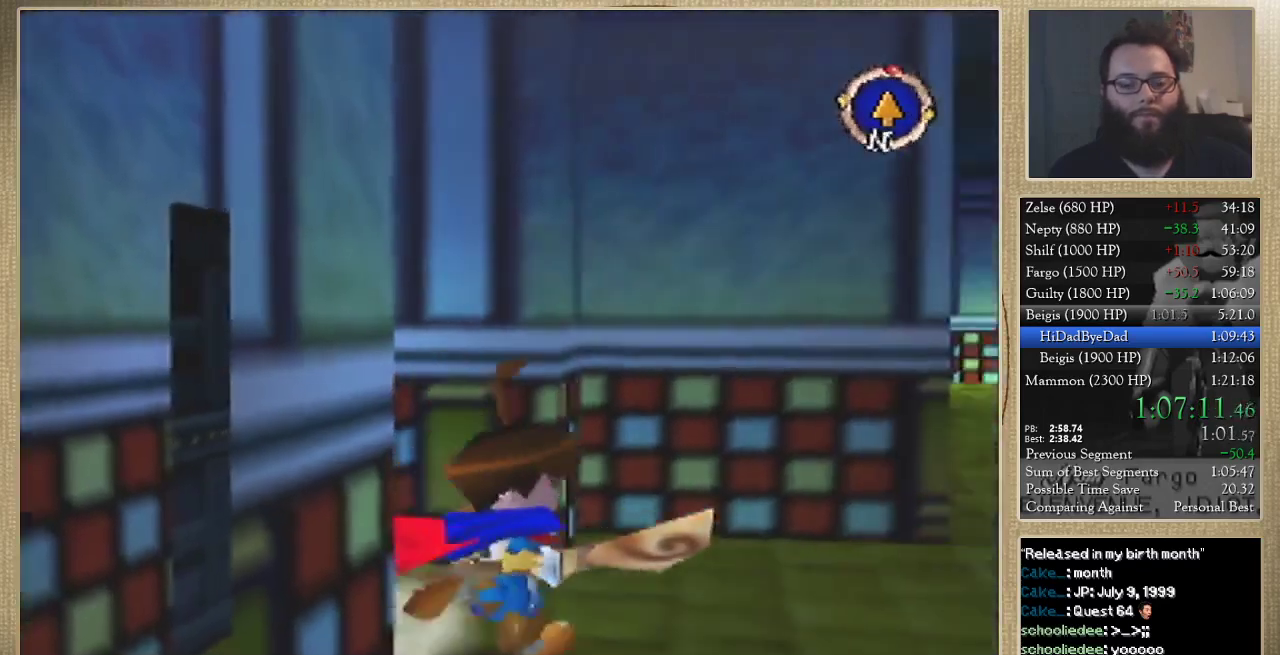
{"buttons": [], "left_stick": "up", "events": [[33, "left_stick", "up-right"], [400, "left_stick", "up"]]}
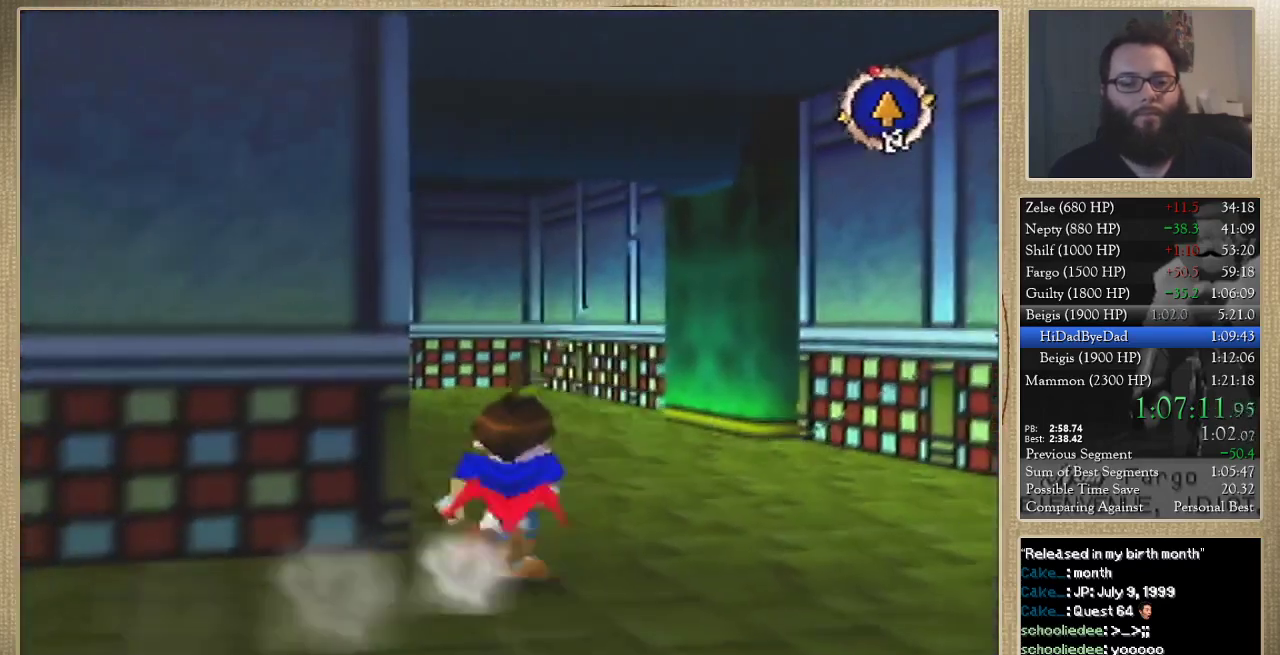
{"buttons": [], "left_stick": "up", "events": []}
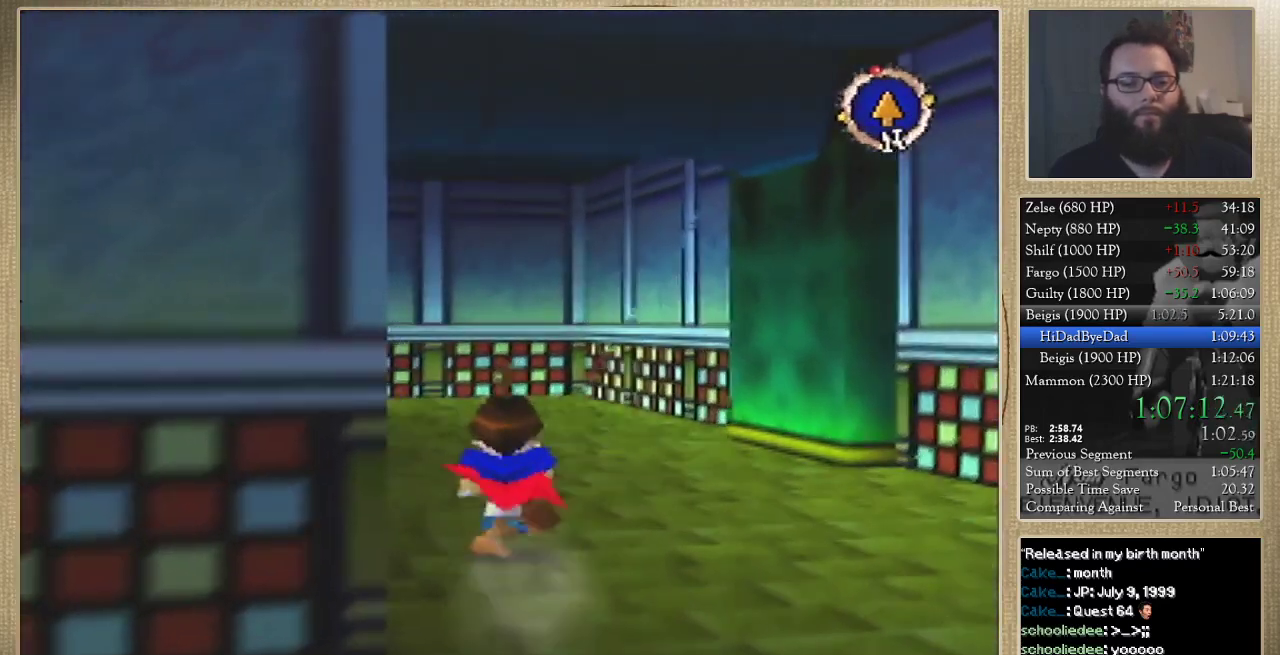
{"buttons": [], "left_stick": "up", "events": []}